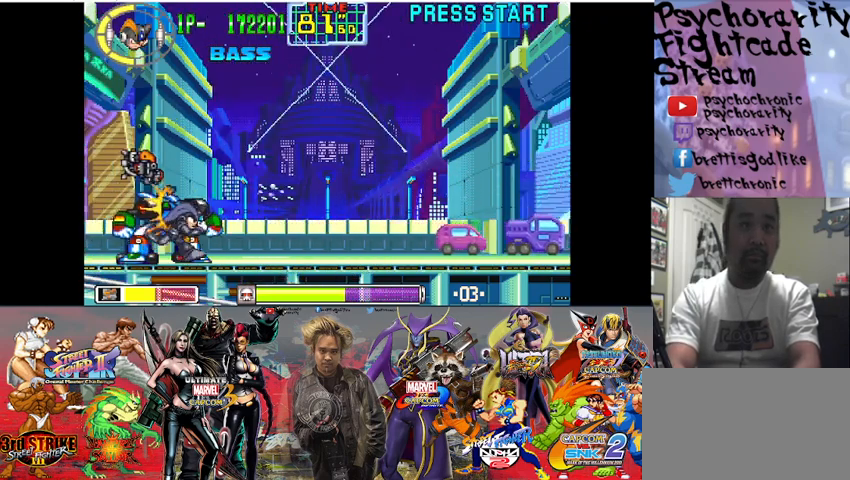
Gameplay with a controller (arcade stick); each line is a JSON object with the inputs held at the frame after it. "events" lists button and stick changes between this image and that frame as [ms after this image, input, new state], when the widget could be followed in between. Not read: L3 R3.
{"buttons": [], "events": [[33, "SQUARE", "up"], [100, "SQUARE", "down"], [167, "SQUARE", "up"], [233, "SQUARE", "down"], [267, "SQUARE", "up"], [367, "SQUARE", "down"], [500, "SQUARE", "up"]]}
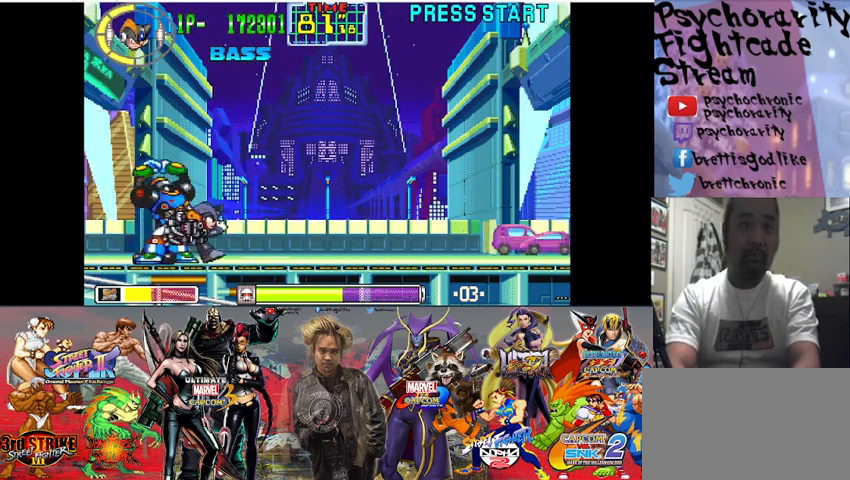
{"buttons": [], "events": [[67, "SQUARE", "down"], [133, "SQUARE", "up"], [200, "SQUARE", "down"], [300, "SQUARE", "up"], [367, "SQUARE", "down"], [400, "SQUARE", "up"]]}
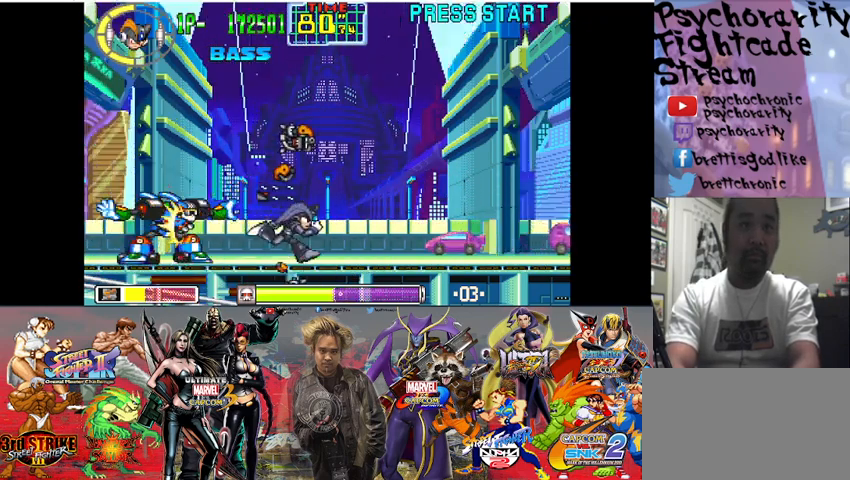
{"buttons": [], "events": [[200, "SQUARE", "down"], [333, "SQUARE", "up"], [400, "SQUARE", "down"], [467, "SQUARE", "up"]]}
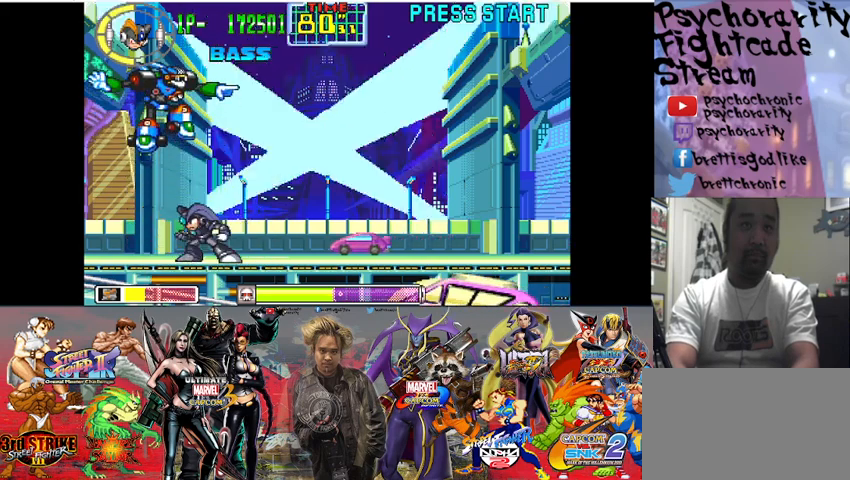
{"buttons": ["SQUARE"], "events": [[233, "SQUARE", "down"], [333, "SQUARE", "up"], [400, "SQUARE", "down"]]}
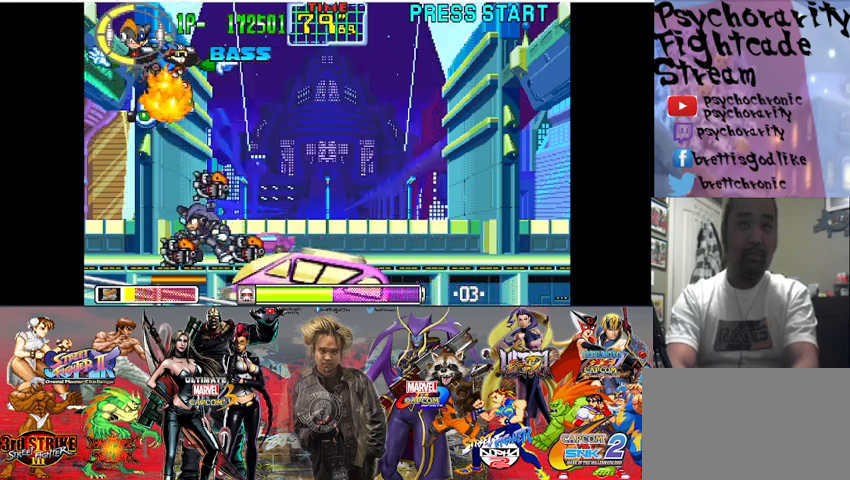
{"buttons": [], "events": [[33, "SQUARE", "up"]]}
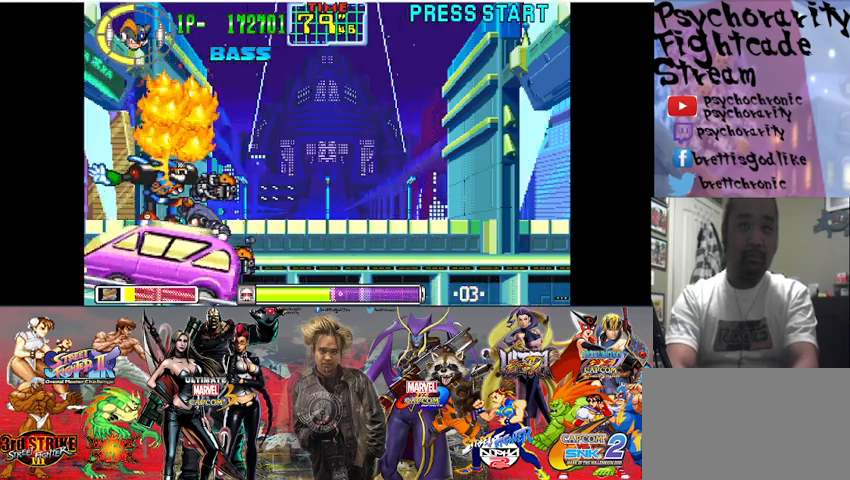
{"buttons": ["SQUARE"], "events": [[433, "SQUARE", "down"]]}
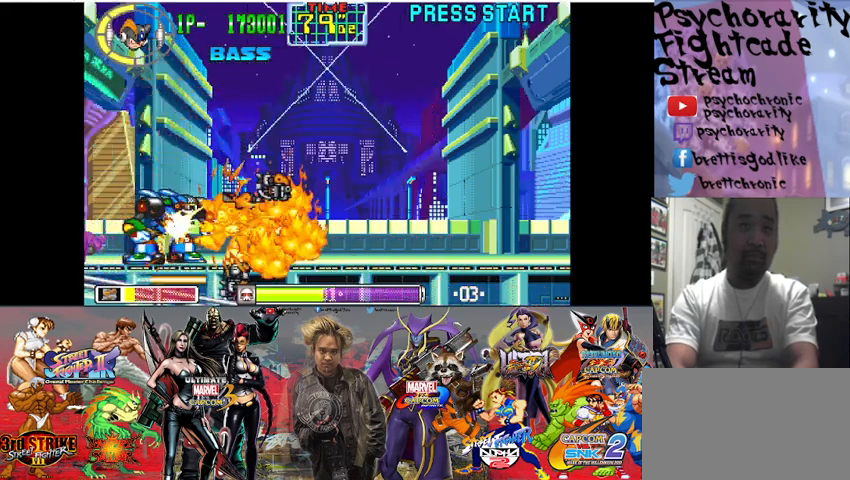
{"buttons": [], "events": [[33, "SQUARE", "up"], [67, "SQUARE", "down"], [233, "SQUARE", "up"], [267, "SQUARE", "down"], [333, "SQUARE", "up"]]}
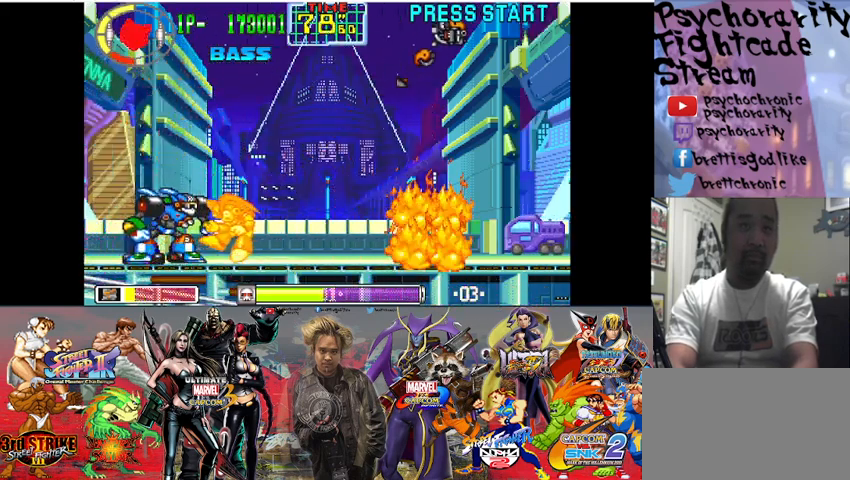
{"buttons": [], "events": [[33, "SQUARE", "down"], [133, "SQUARE", "up"], [167, "SQUARE", "down"], [267, "SQUARE", "up"], [367, "SQUARE", "down"], [500, "SQUARE", "up"]]}
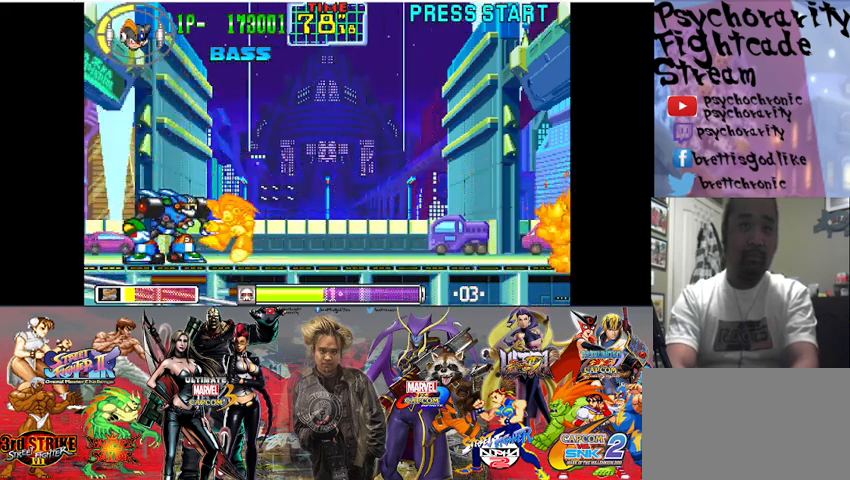
{"buttons": ["SQUARE"], "events": [[67, "SQUARE", "down"], [133, "SQUARE", "up"], [233, "SQUARE", "down"], [333, "SQUARE", "up"], [400, "SQUARE", "down"]]}
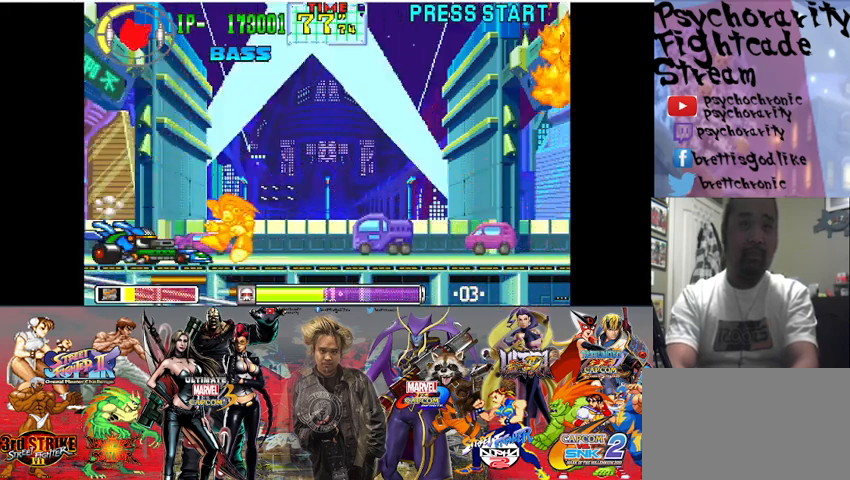
{"buttons": ["SQUARE"], "events": [[133, "SQUARE", "up"], [167, "SQUARE", "down"], [267, "SQUARE", "up"], [333, "SQUARE", "down"], [467, "SQUARE", "up"], [500, "SQUARE", "down"]]}
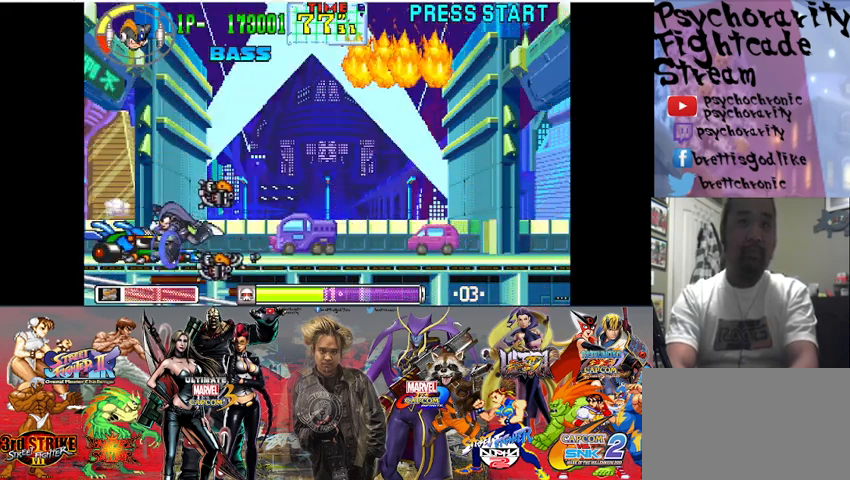
{"buttons": [], "events": [[100, "SQUARE", "up"]]}
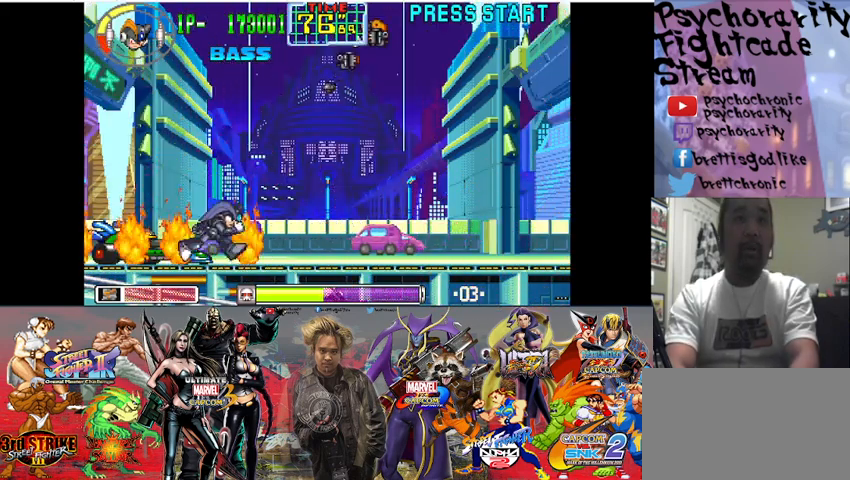
{"buttons": ["CROSS"], "events": [[33, "SQUARE", "down"], [133, "SQUARE", "up"], [233, "SQUARE", "down"], [300, "SQUARE", "up"], [433, "CROSS", "down"]]}
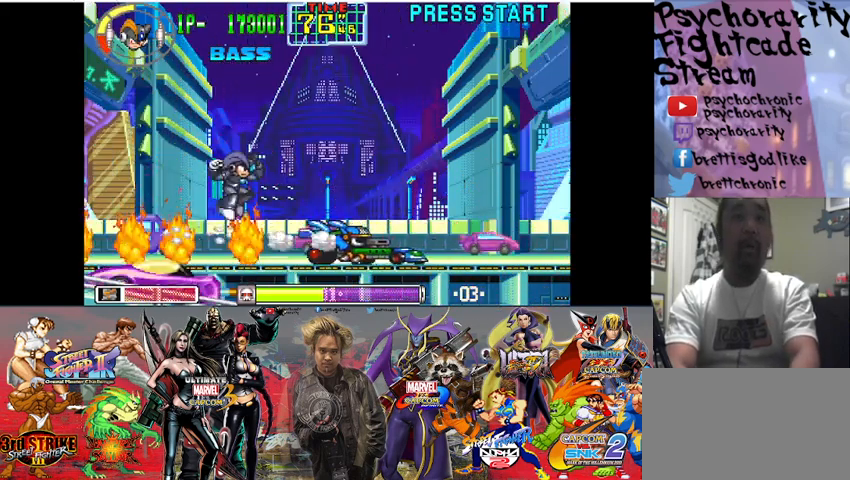
{"buttons": [], "events": [[433, "CROSS", "up"]]}
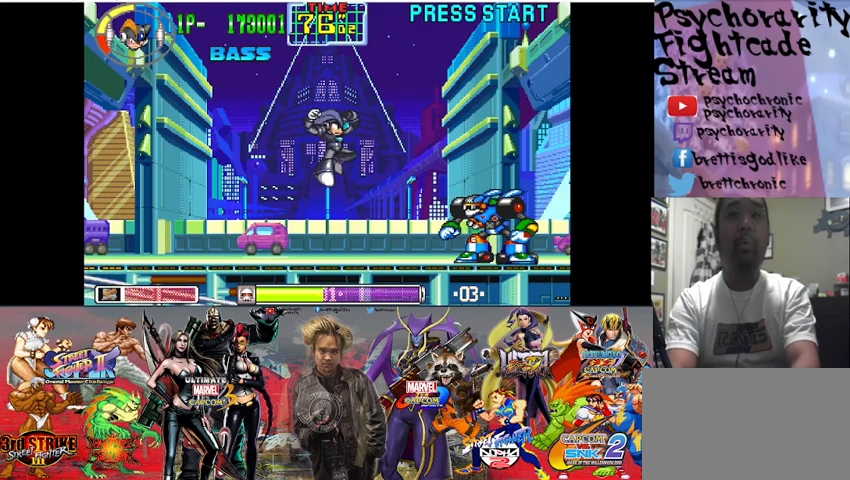
{"buttons": ["SQUARE"], "events": [[100, "TRIANGLE", "down"], [300, "TRIANGLE", "up"], [467, "SQUARE", "down"]]}
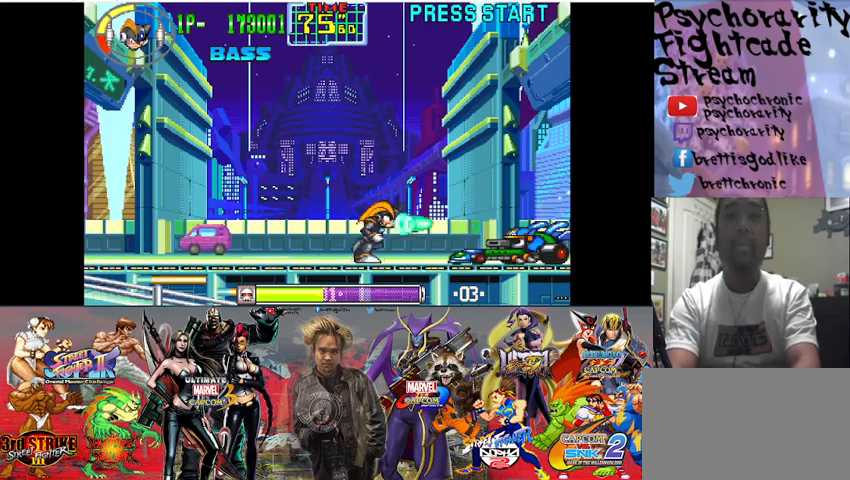
{"buttons": [], "events": [[67, "SQUARE", "up"], [200, "SQUARE", "down"], [233, "SQUARE", "up"], [333, "TRIANGLE", "down"], [500, "TRIANGLE", "up"]]}
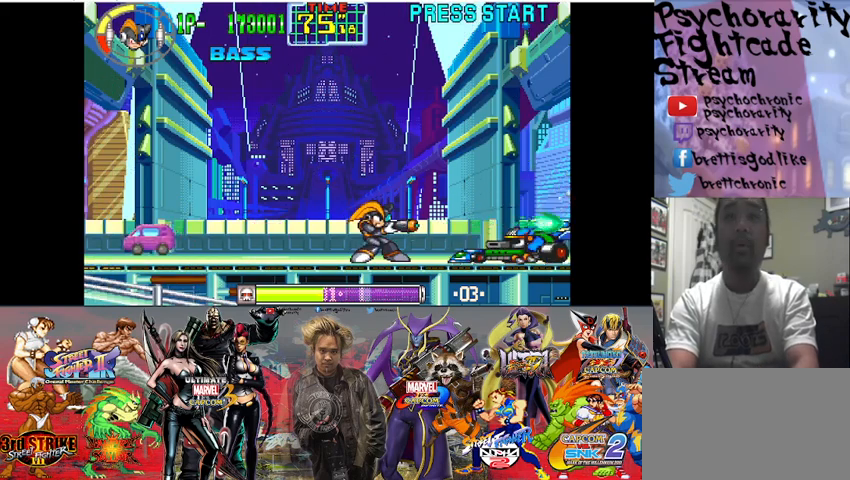
{"buttons": [], "events": [[233, "TRIANGLE", "down"], [400, "TRIANGLE", "up"]]}
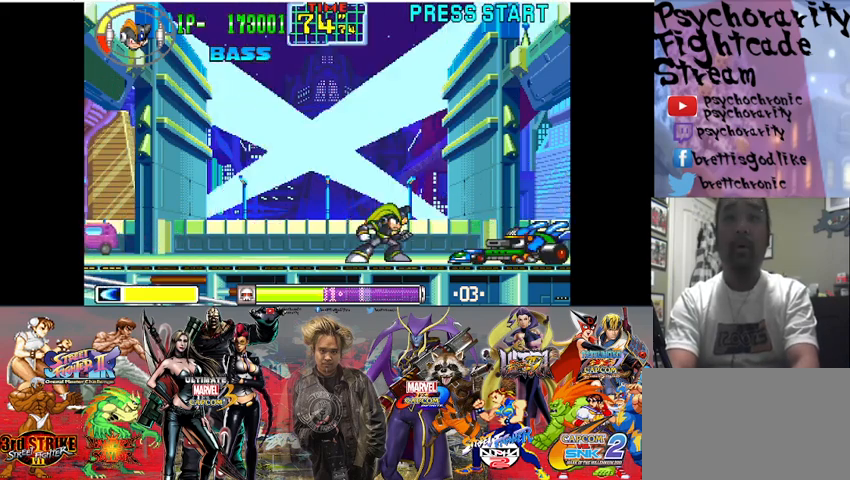
{"buttons": ["CROSS"], "events": [[67, "SQUARE", "down"], [167, "SQUARE", "up"], [300, "CROSS", "down"]]}
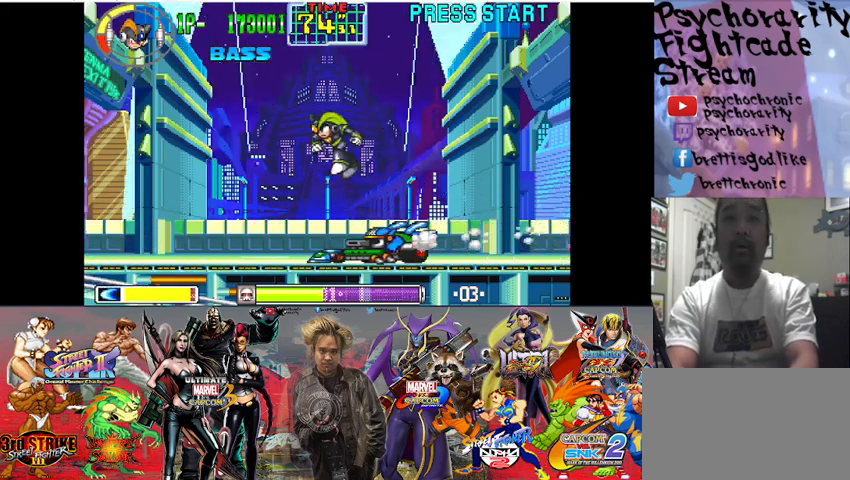
{"buttons": [], "events": [[300, "CROSS", "up"]]}
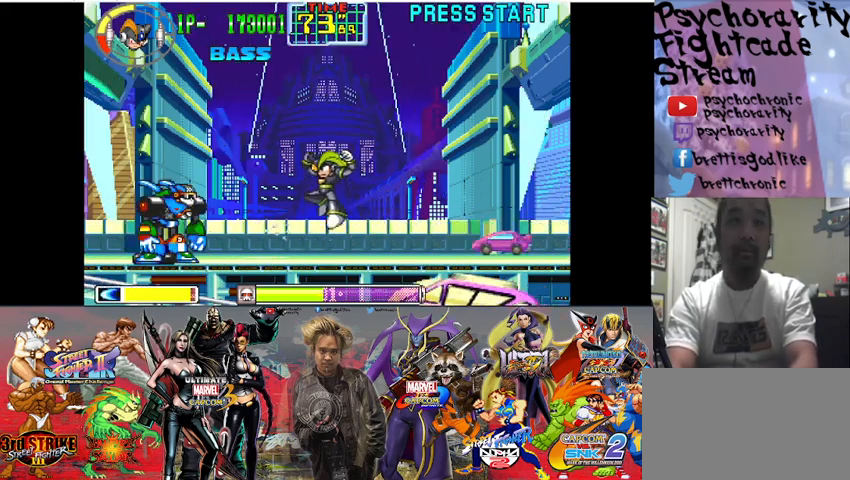
{"buttons": ["SQUARE"], "events": [[333, "SQUARE", "down"], [433, "SQUARE", "up"], [500, "SQUARE", "down"]]}
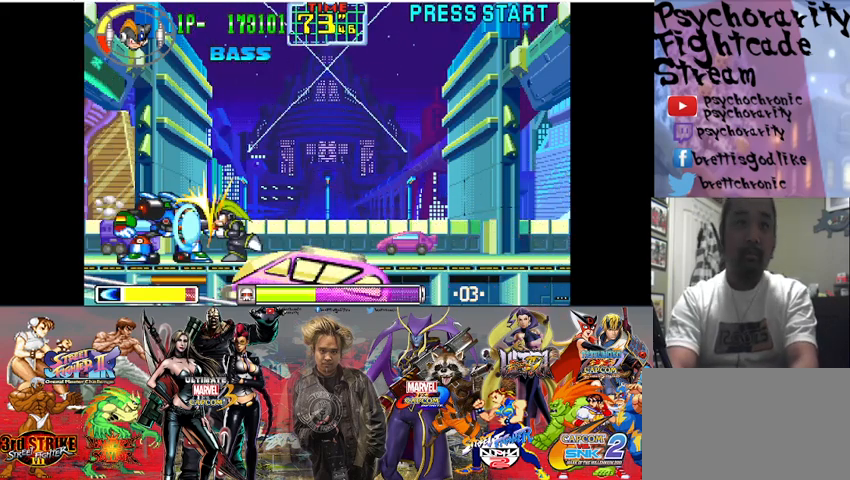
{"buttons": ["SQUARE"], "events": [[33, "SQUARE", "up"], [100, "SQUARE", "down"], [300, "SQUARE", "up"], [333, "SQUARE", "down"], [400, "SQUARE", "up"], [433, "SQUARE", "down"]]}
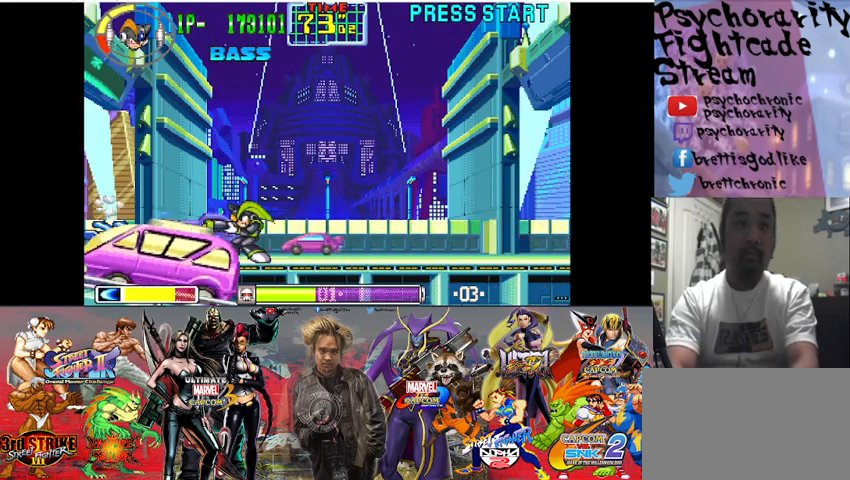
{"buttons": ["CROSS"], "events": [[33, "SQUARE", "up"], [367, "CROSS", "down"]]}
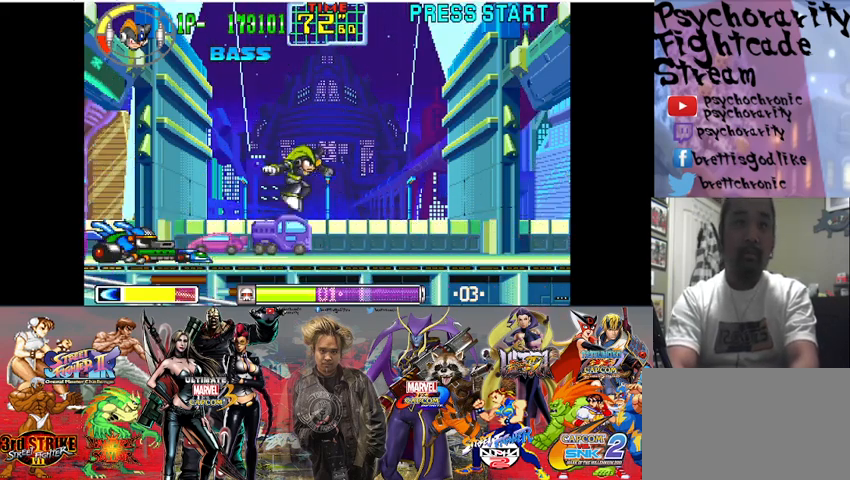
{"buttons": [], "events": [[467, "CROSS", "up"]]}
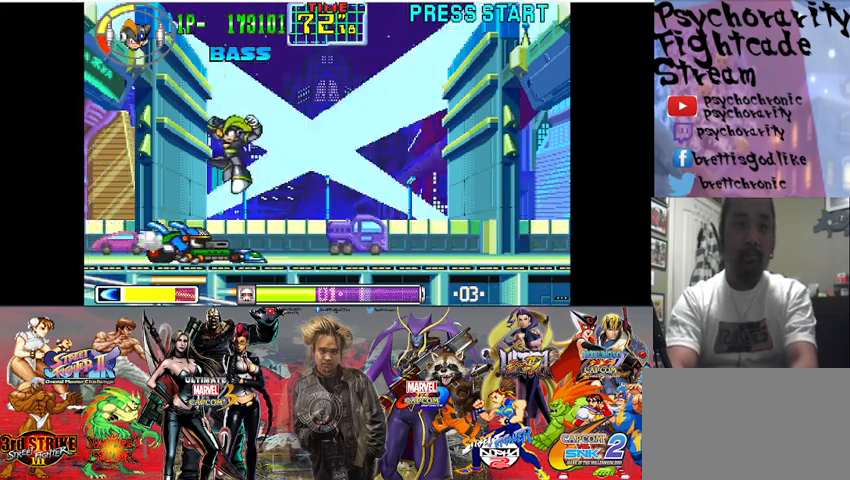
{"buttons": [], "events": []}
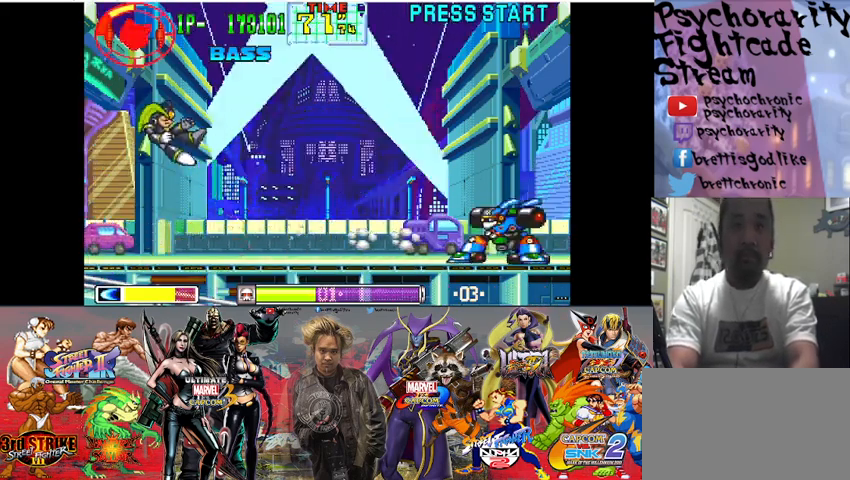
{"buttons": [], "events": [[400, "CROSS", "down"], [500, "CROSS", "up"]]}
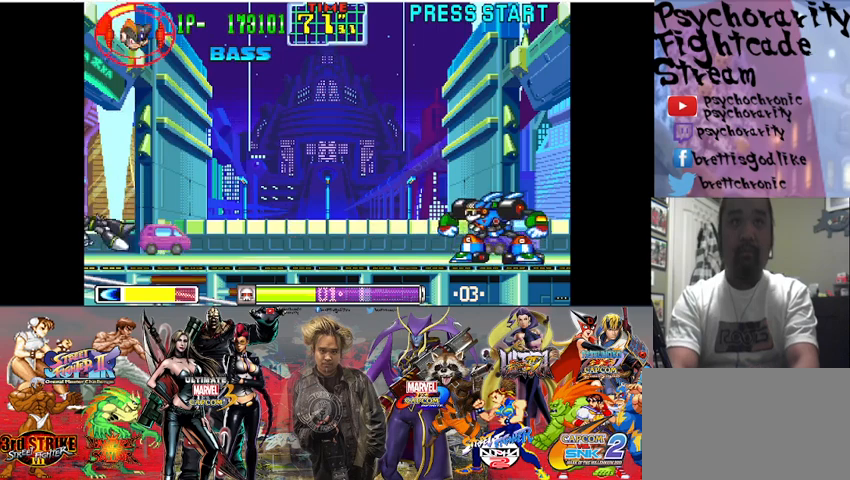
{"buttons": [], "events": []}
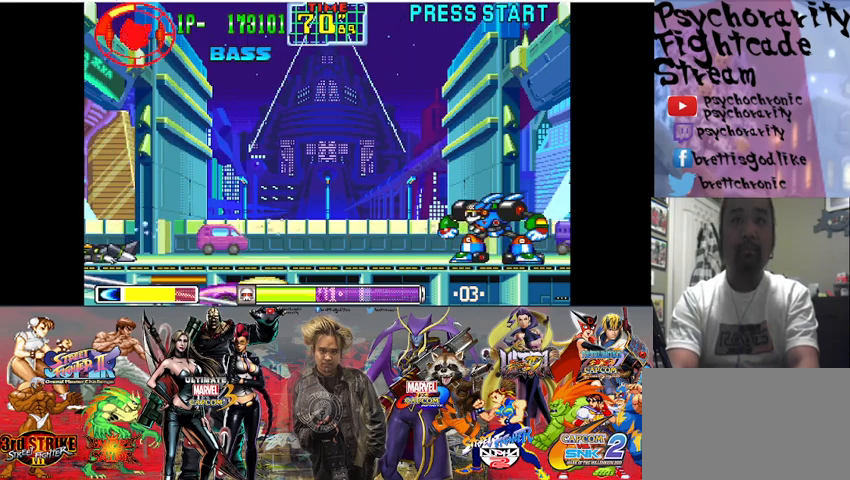
{"buttons": [], "events": []}
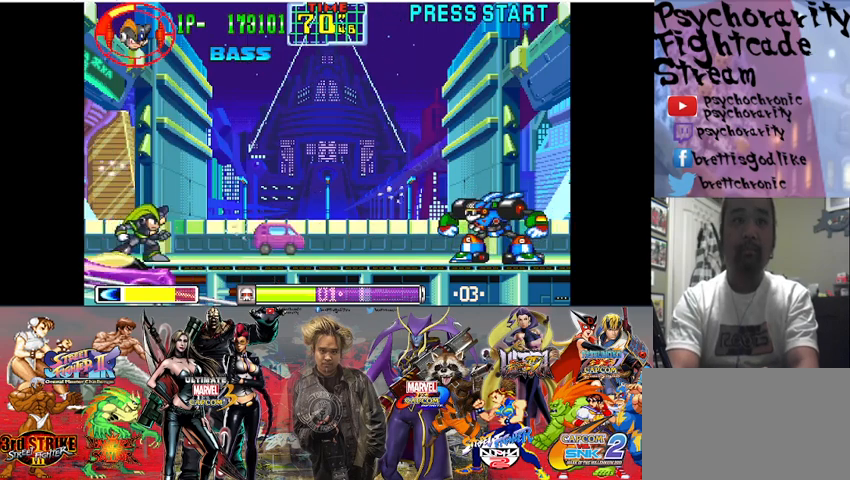
{"buttons": [], "events": [[67, "CROSS", "down"], [200, "CROSS", "up"], [367, "SQUARE", "down"], [433, "SQUARE", "up"]]}
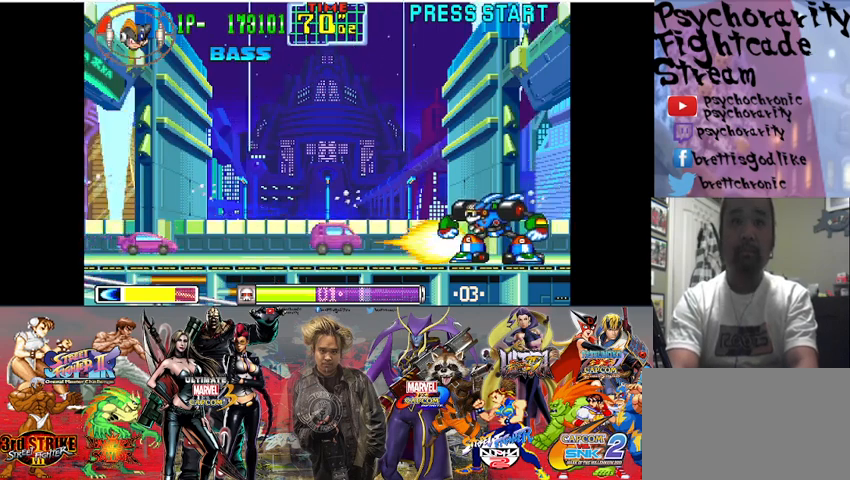
{"buttons": ["SQUARE"], "events": [[33, "SQUARE", "down"], [67, "SQUARE", "up"], [167, "SQUARE", "down"], [233, "SQUARE", "up"], [267, "SQUARE", "down"], [333, "SQUARE", "up"], [467, "SQUARE", "down"]]}
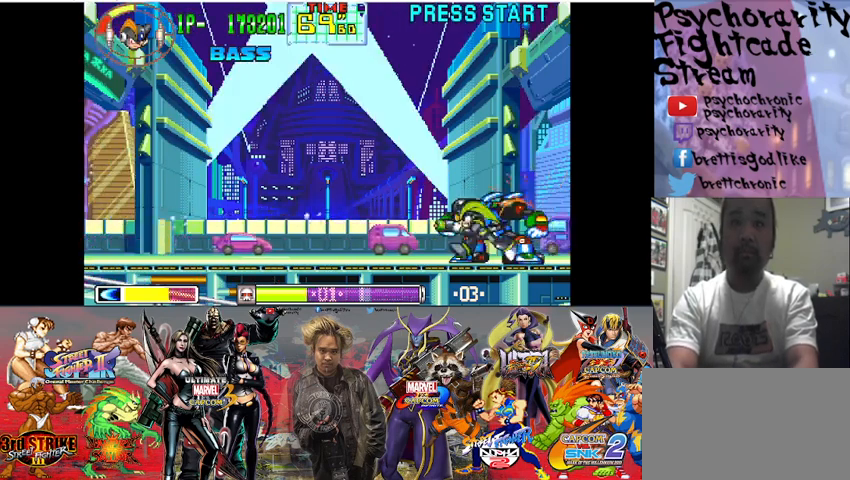
{"buttons": [], "events": [[33, "SQUARE", "up"], [100, "SQUARE", "down"], [167, "SQUARE", "up"], [200, "SQUARE", "down"], [267, "SQUARE", "up"], [333, "SQUARE", "down"], [400, "SQUARE", "up"], [467, "SQUARE", "down"], [500, "SQUARE", "up"]]}
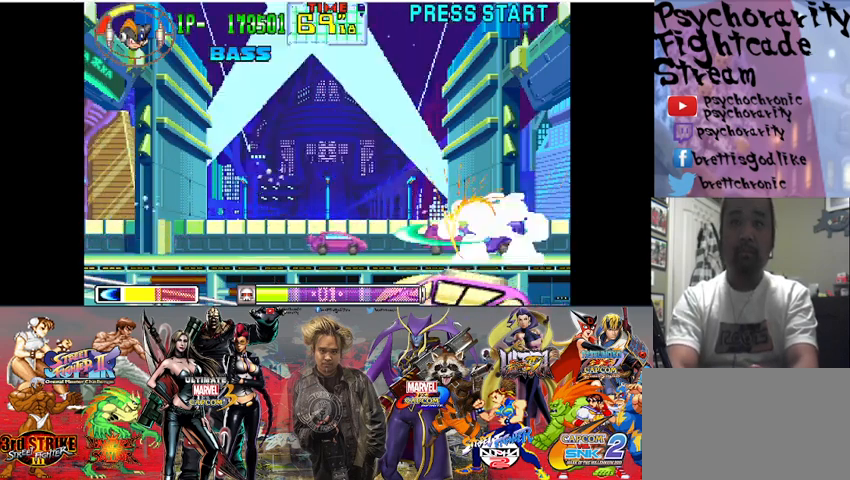
{"buttons": ["SQUARE"], "events": [[33, "SQUARE", "down"], [200, "SQUARE", "up"], [267, "SQUARE", "down"], [333, "SQUARE", "up"], [367, "SQUARE", "down"], [467, "SQUARE", "up"], [500, "SQUARE", "down"]]}